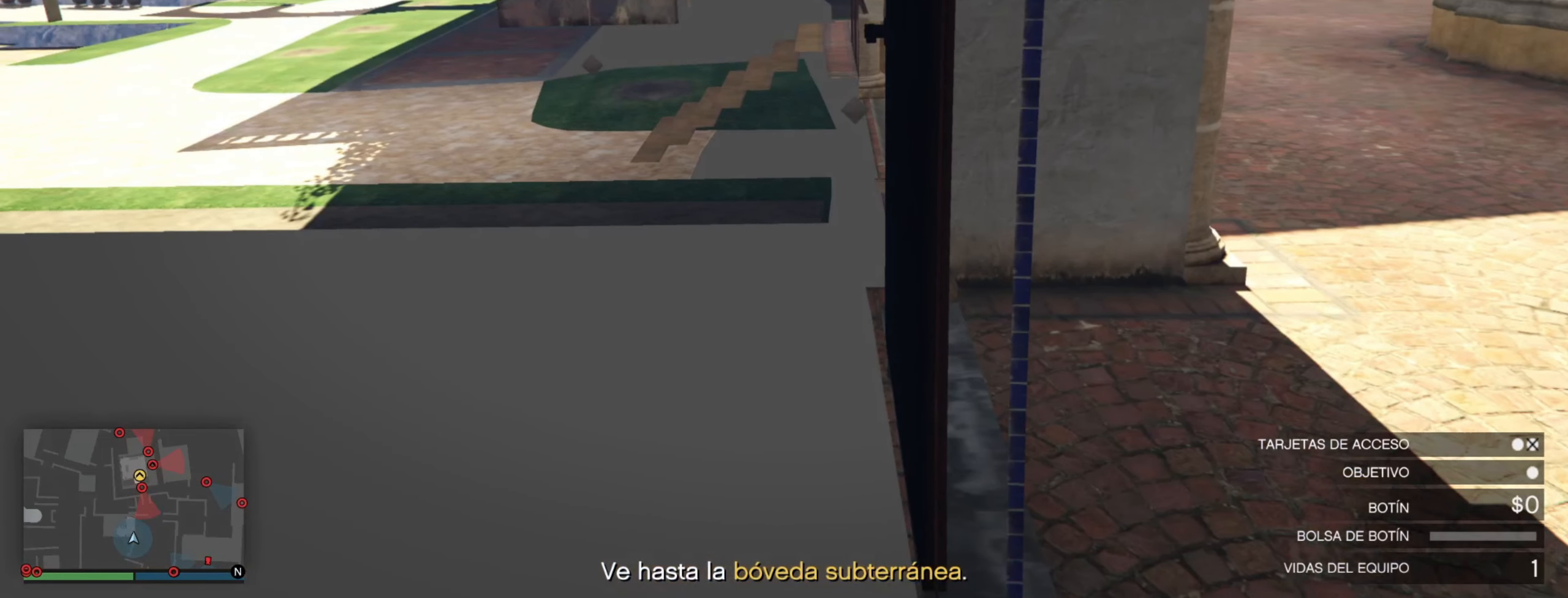
Gameplay with keyboard; each line is a JSON object with the keys held at the frame after it. "events" lists presses ("down") and releases ("up") of ".", "/", "0", "1", "2", "3", "4", "5", "6", "7", "8", "9", "a", "alt_l", "alt_r", "b", "backslash", "backspace", "c", "caps_lock", "comma", "ctrl_l", "ctrl_r", "d", "e", "equals", "escape", "f", "f1", "f10", "f11", "f12", "f2", "f3", "f4", "f5", "f6", "f7", "f8", "f9", "g", "h", "i", "j", "k", "l", "lbracket", "m", "minus", "n", "o", "p", "q", "quote", "r", "rbracket", "return", "s", "semicolon", "shift_l", "shift_r", "space", "super", "t", "tab", "tilde", "u", "v", "w", "x", "y" and "z" between this image and that frame as [ms after this image, input, new state], when the widget could be followed in between. No other keys are recorded. Mouse input is not recorded.
{"keys": ["w"], "events": []}
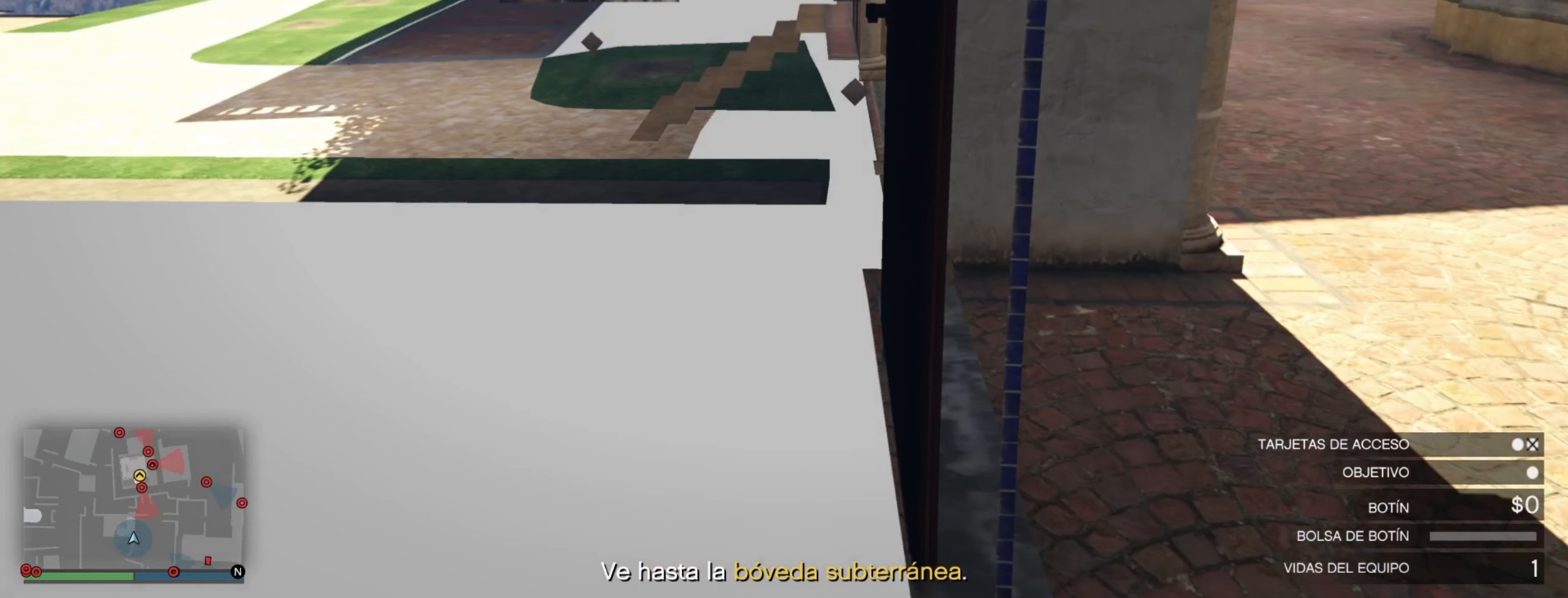
{"keys": ["w"], "events": []}
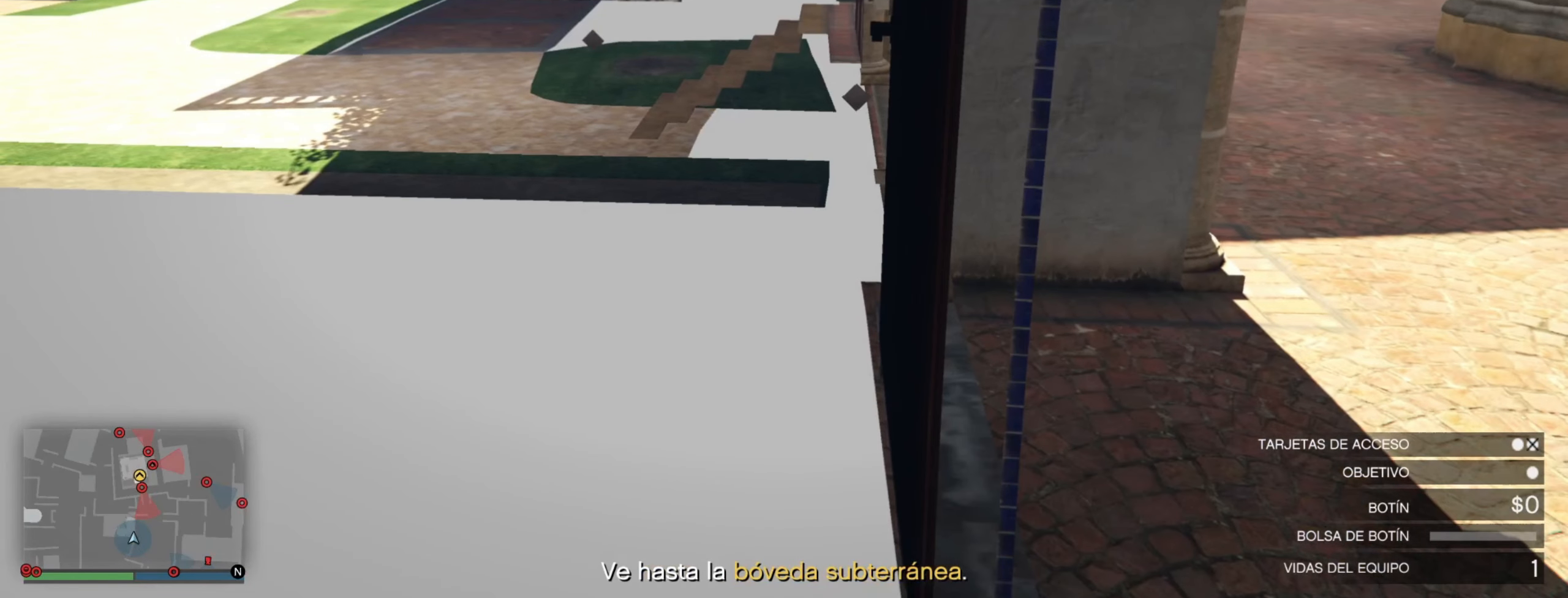
{"keys": ["w"], "events": []}
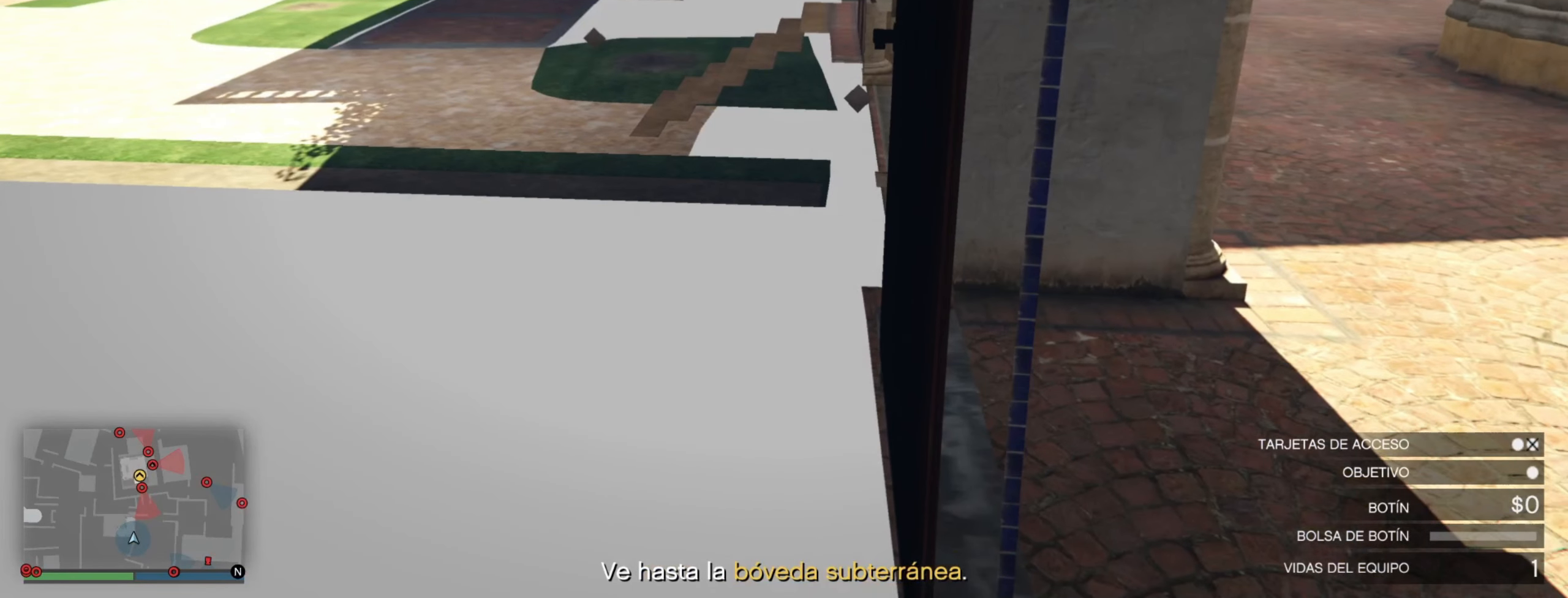
{"keys": ["w"], "events": []}
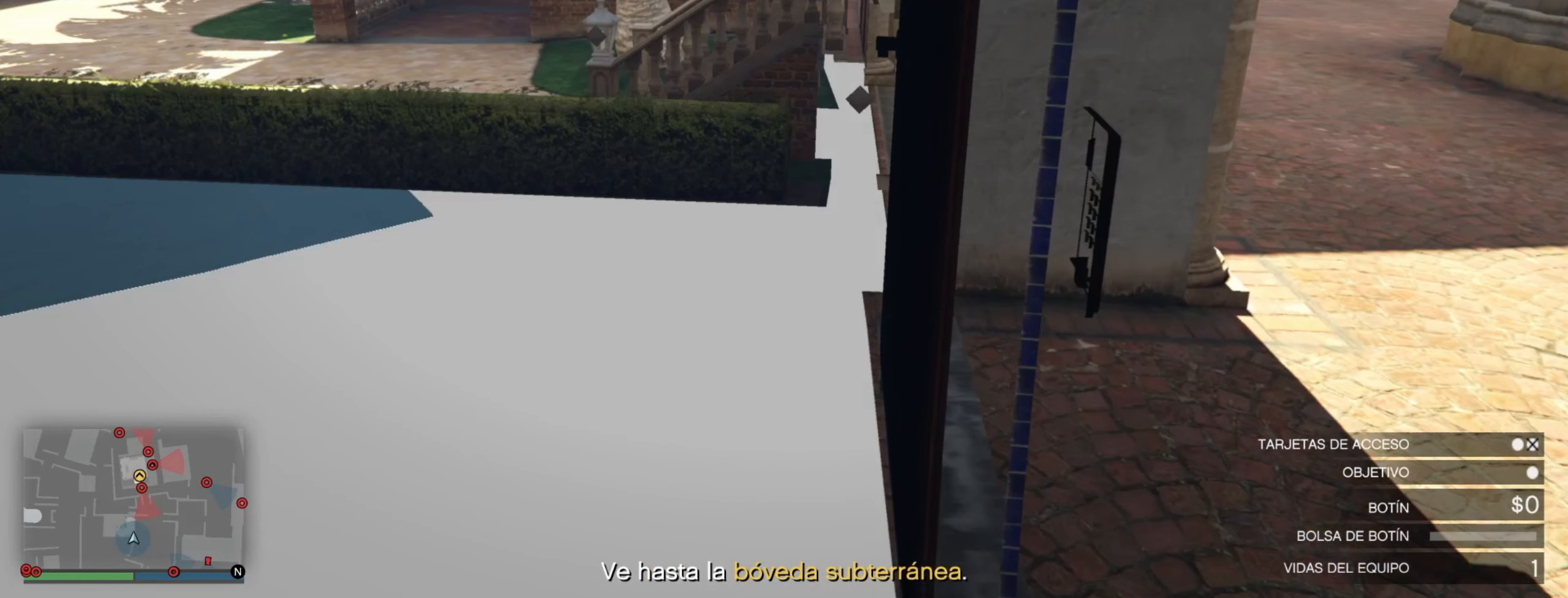
{"keys": ["w"], "events": []}
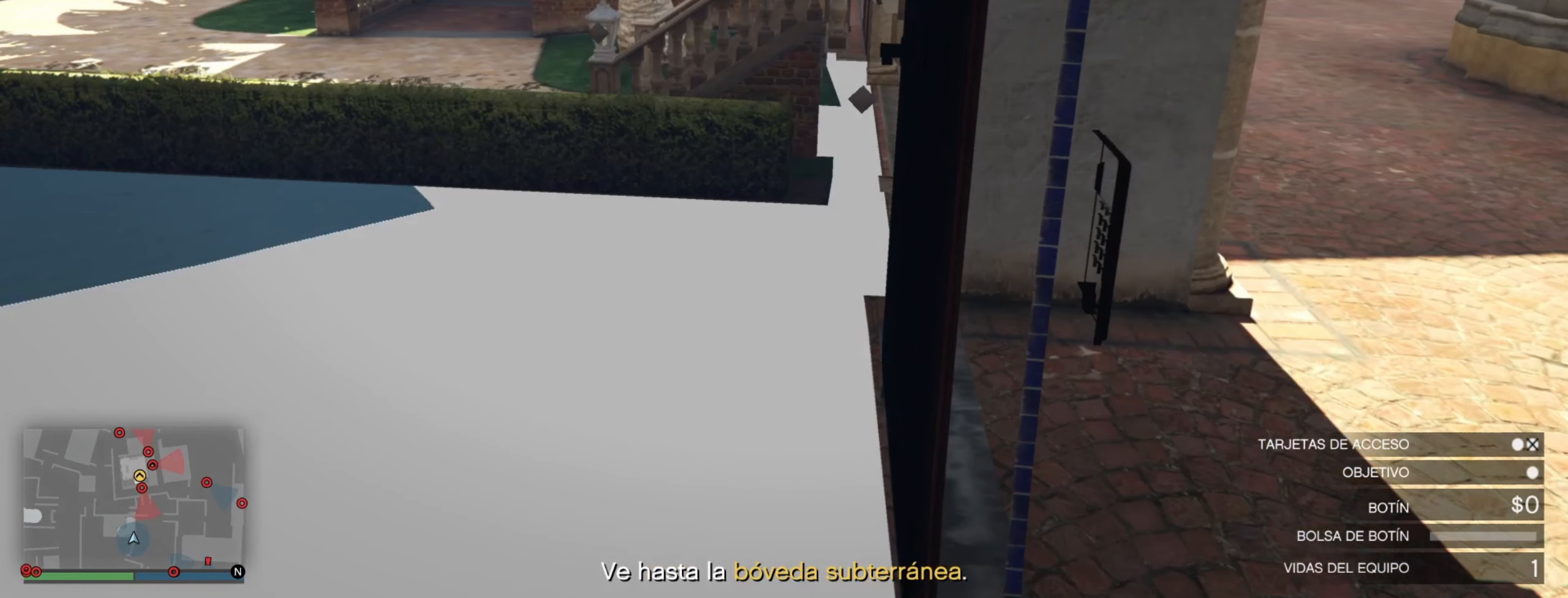
{"keys": ["w"], "events": []}
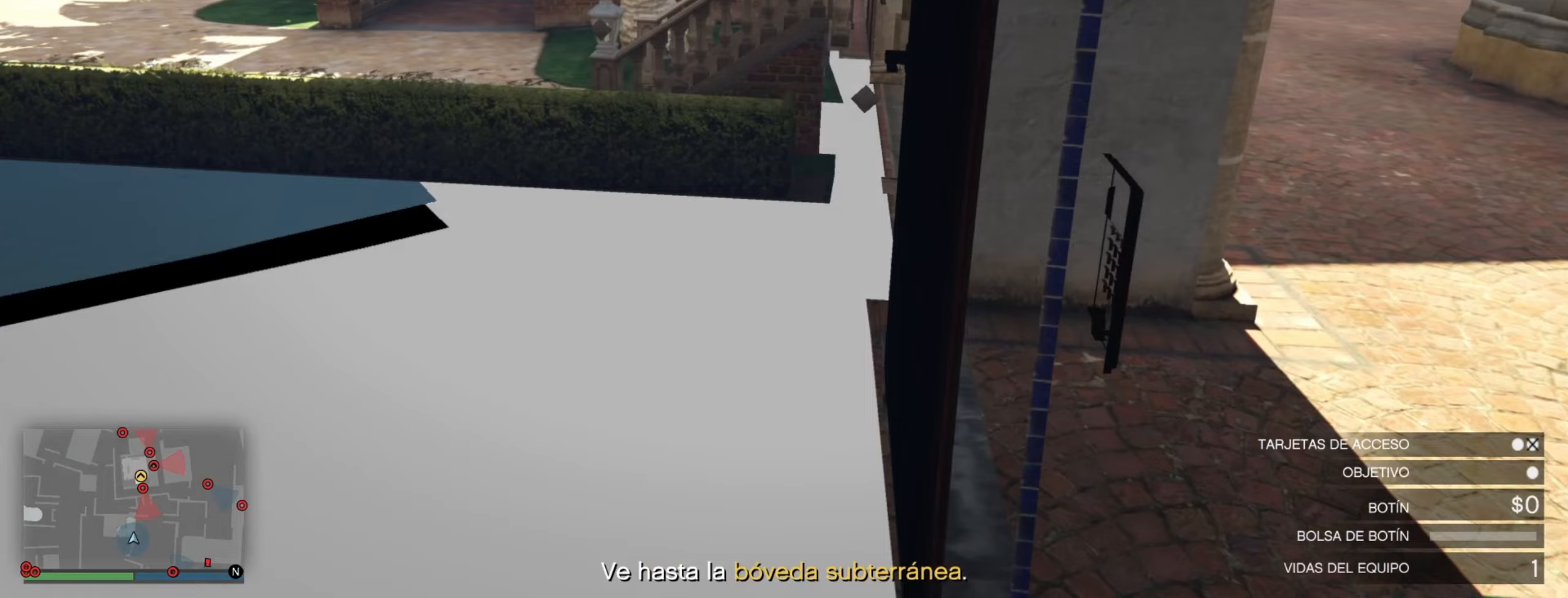
{"keys": ["w"], "events": []}
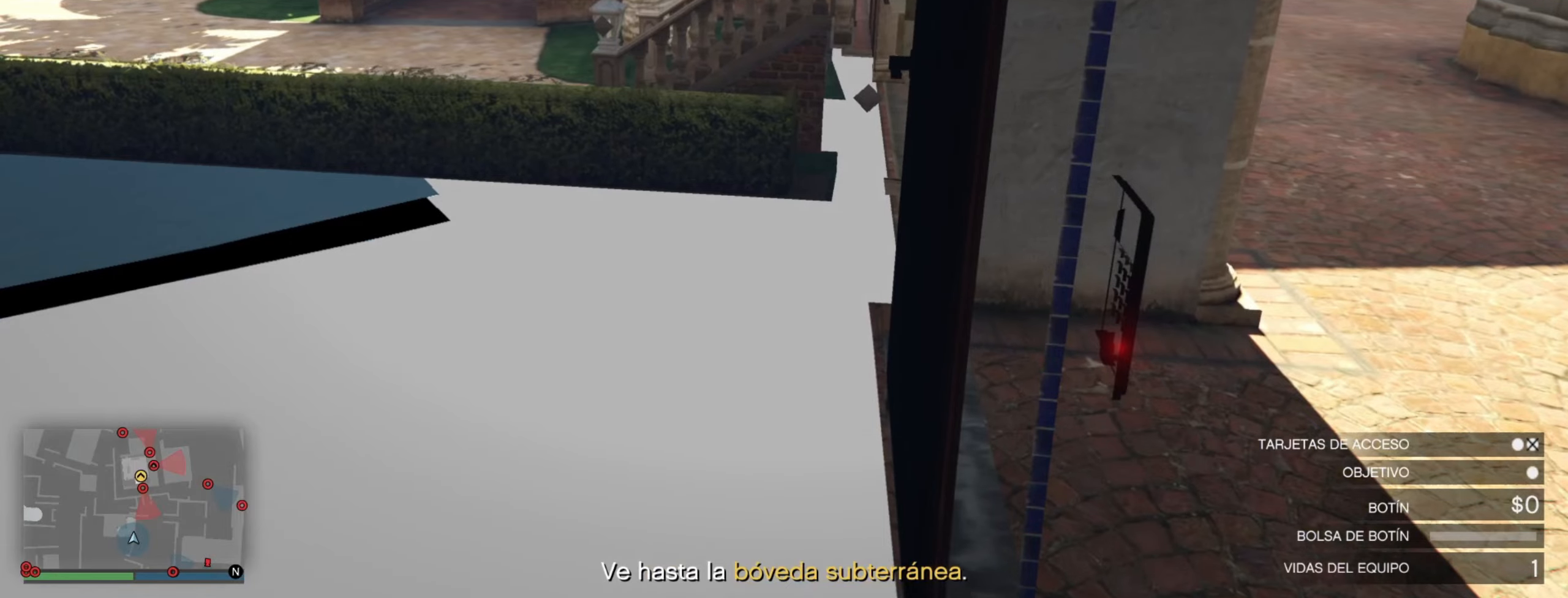
{"keys": ["w"], "events": []}
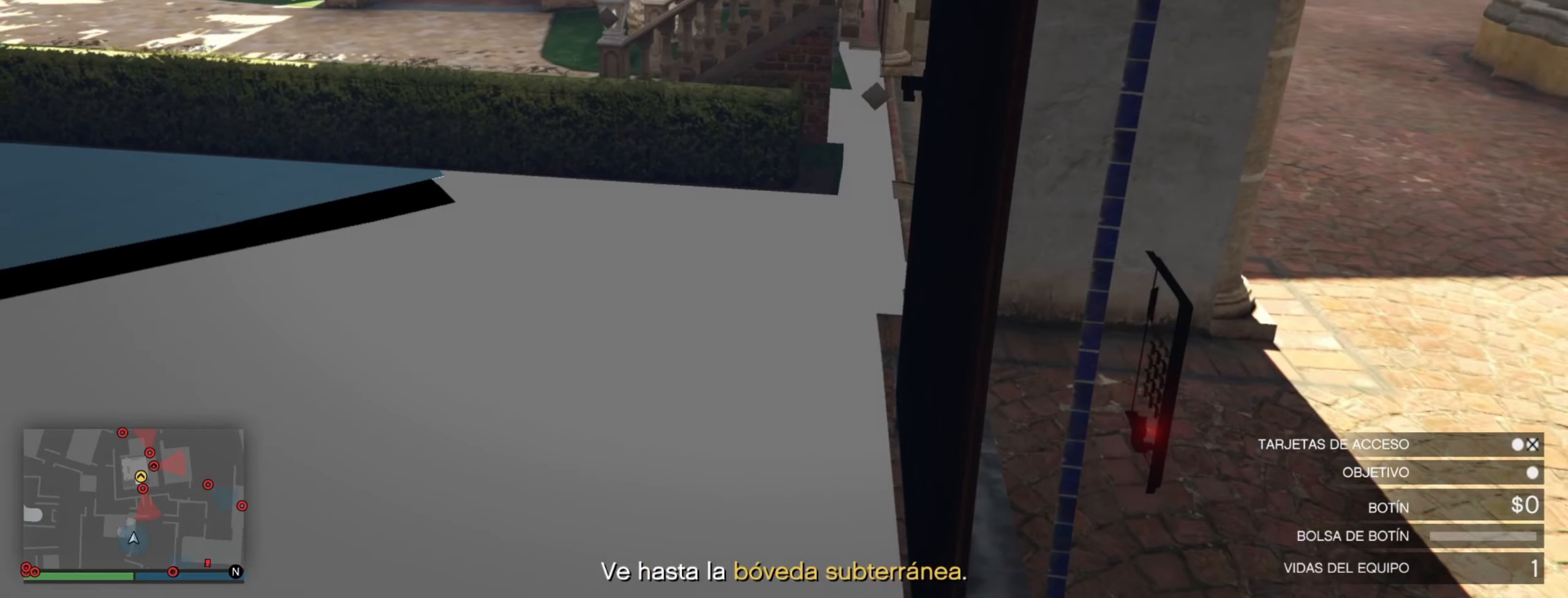
{"keys": ["w"], "events": []}
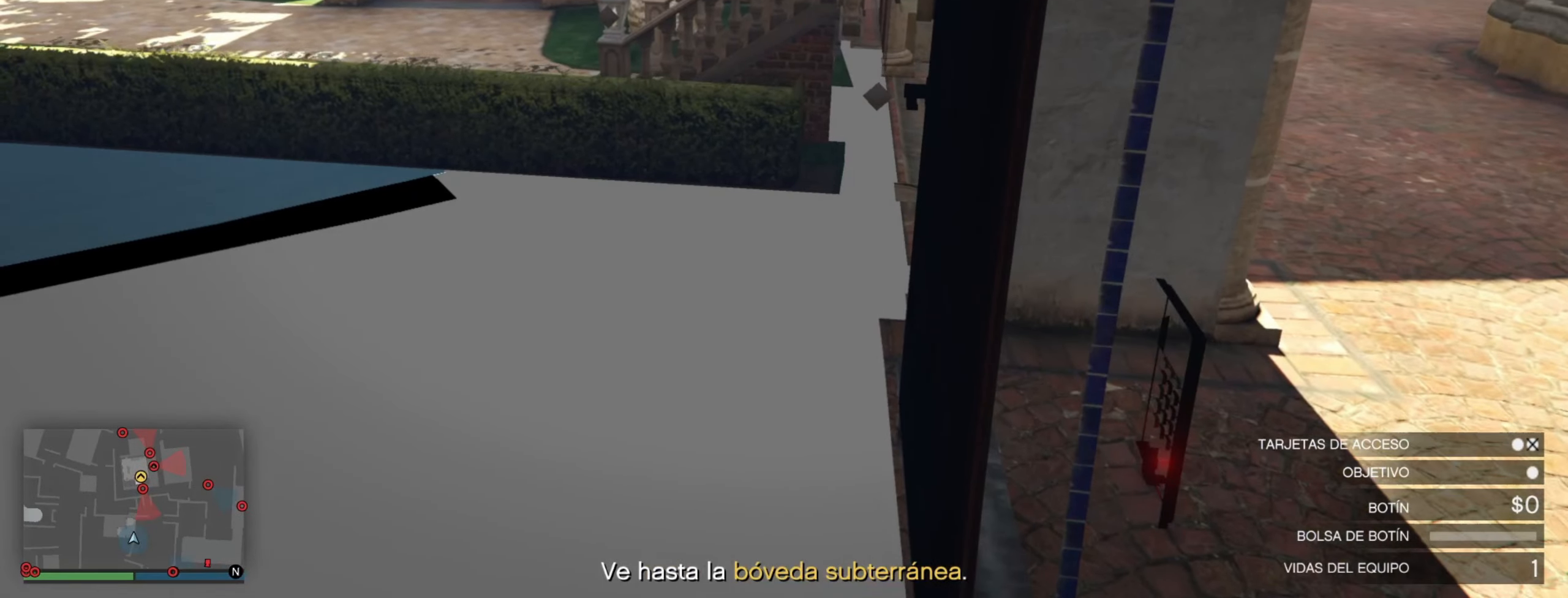
{"keys": ["w"], "events": []}
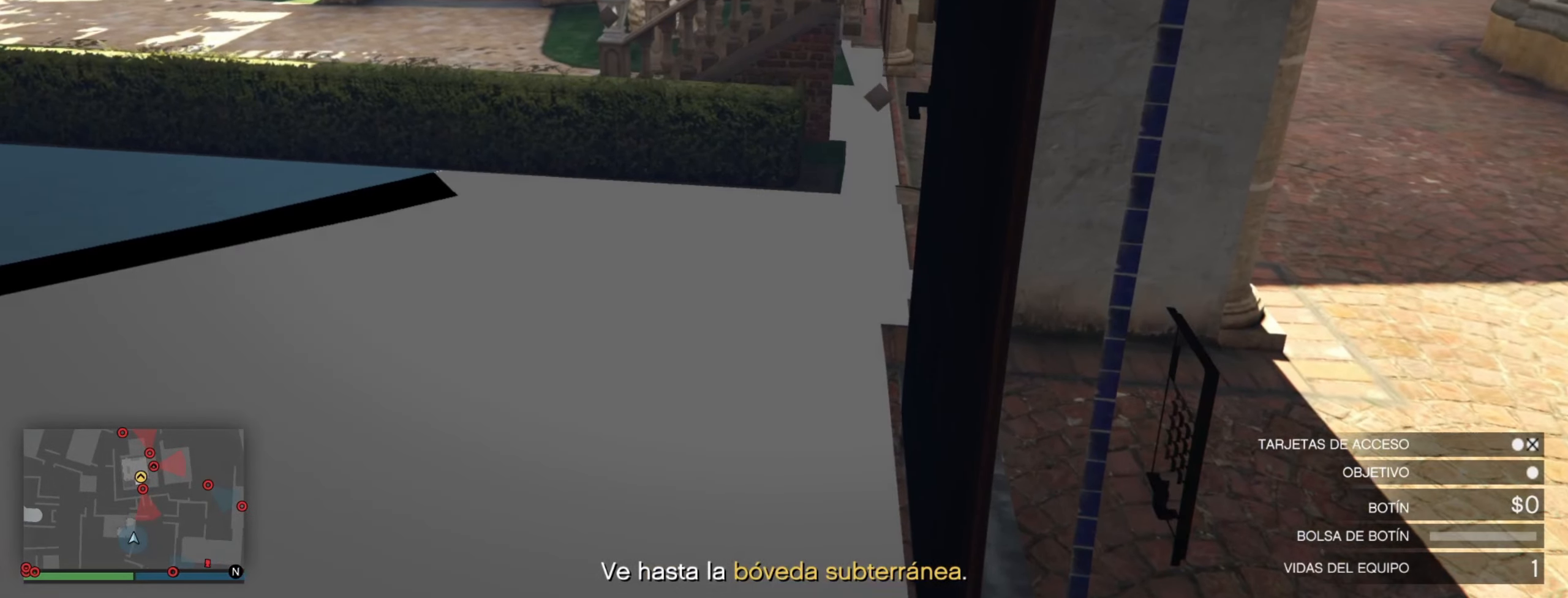
{"keys": ["w"], "events": [[183, "space", "down"], [267, "space", "up"]]}
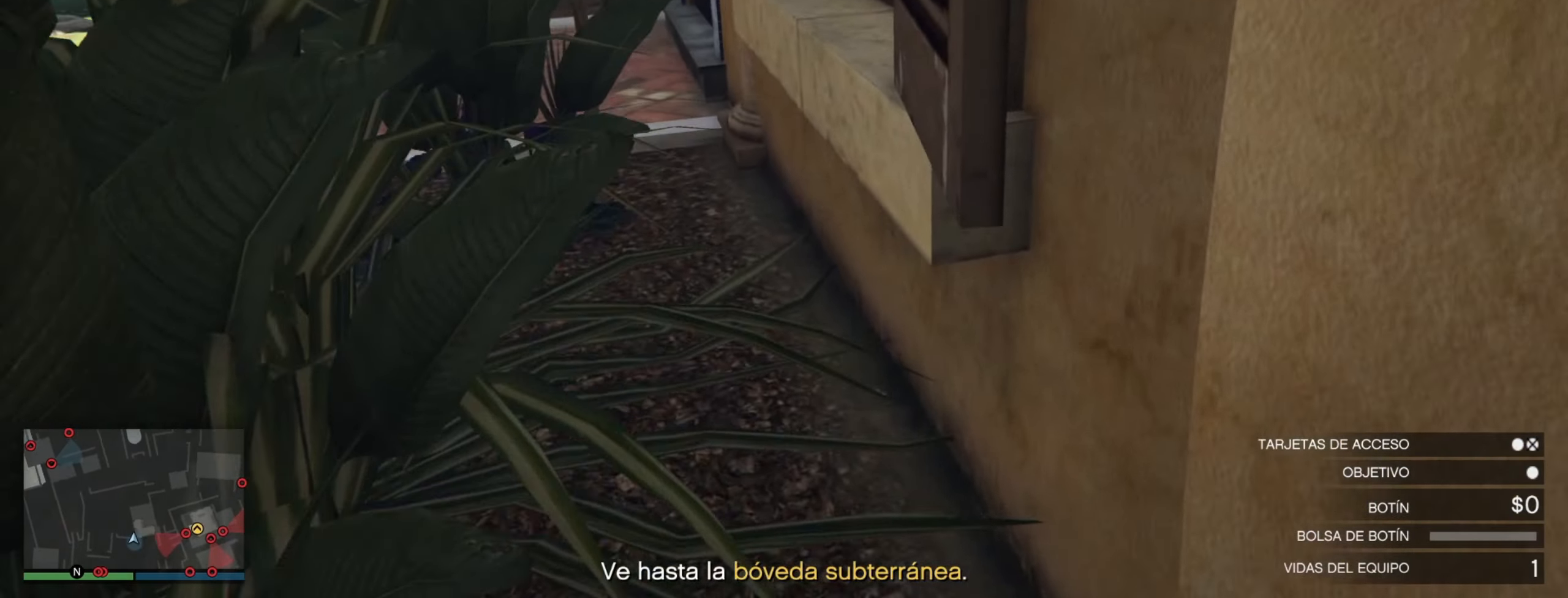
{"keys": ["w"], "events": []}
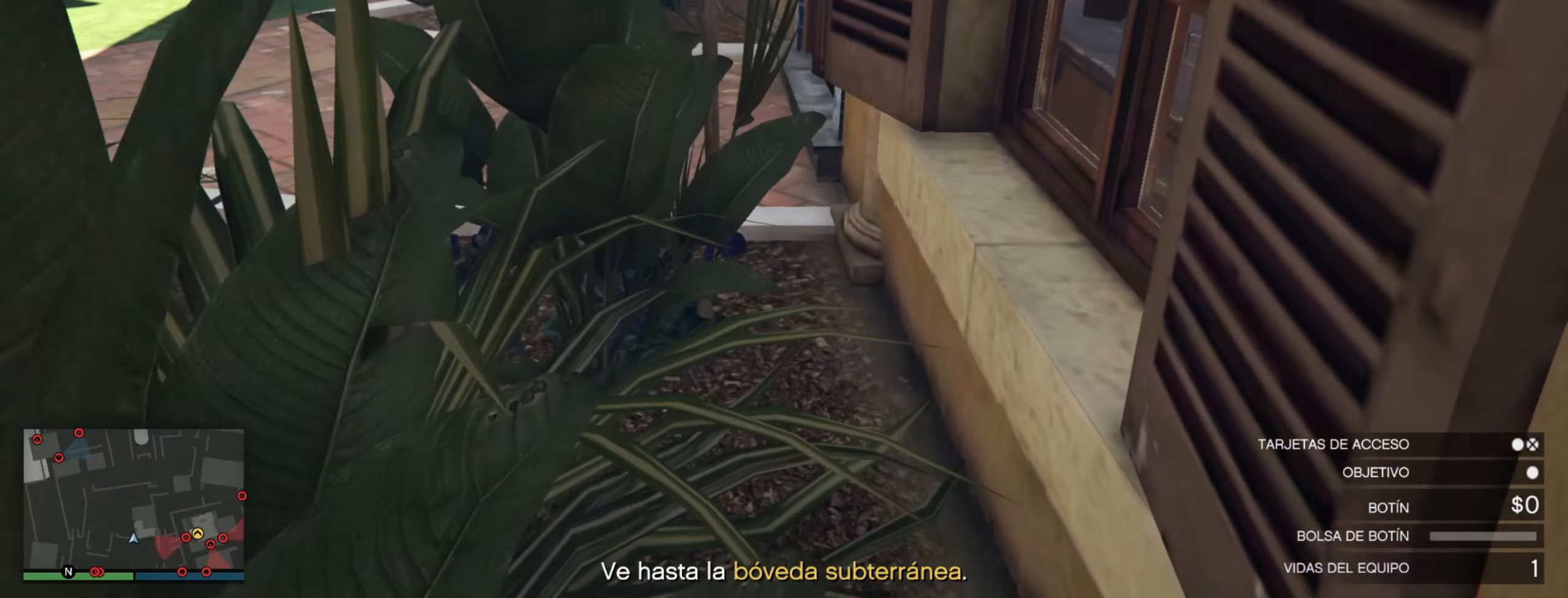
{"keys": ["w"], "events": []}
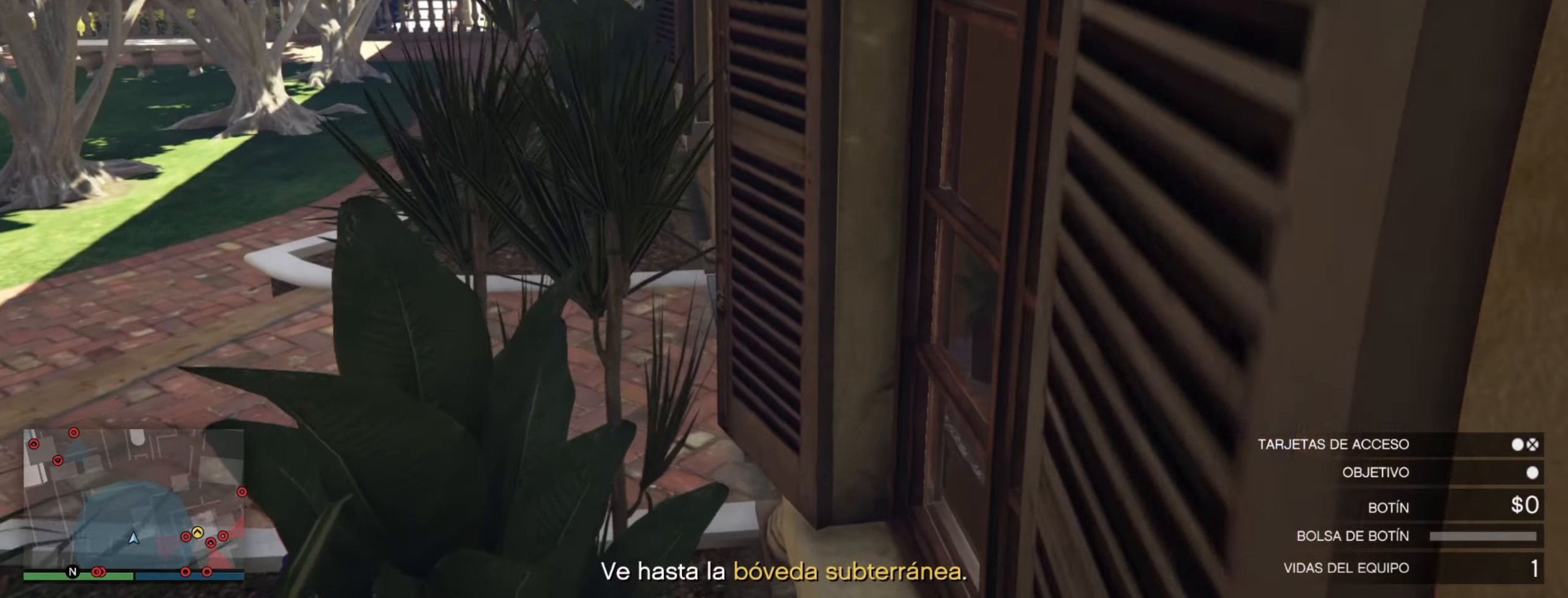
{"keys": ["s"], "events": [[117, "w", "up"], [300, "s", "down"]]}
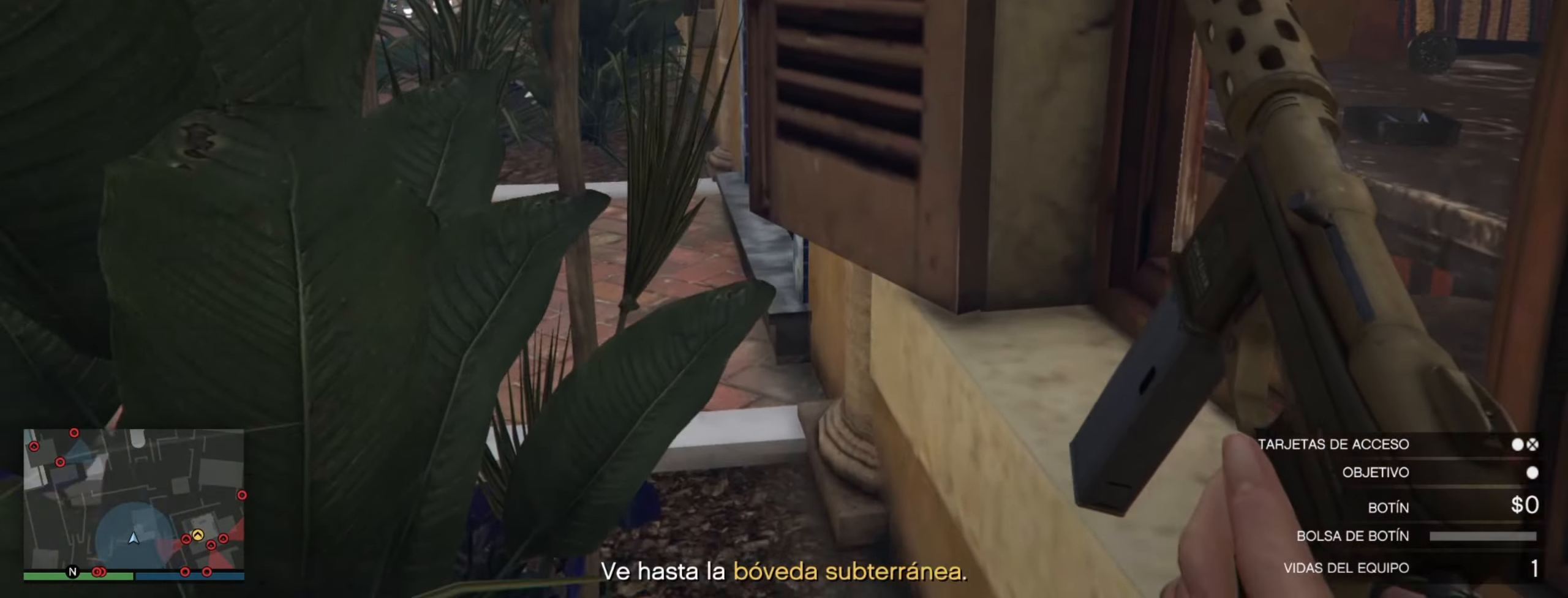
{"keys": ["d", "s"], "events": [[217, "d", "down"]]}
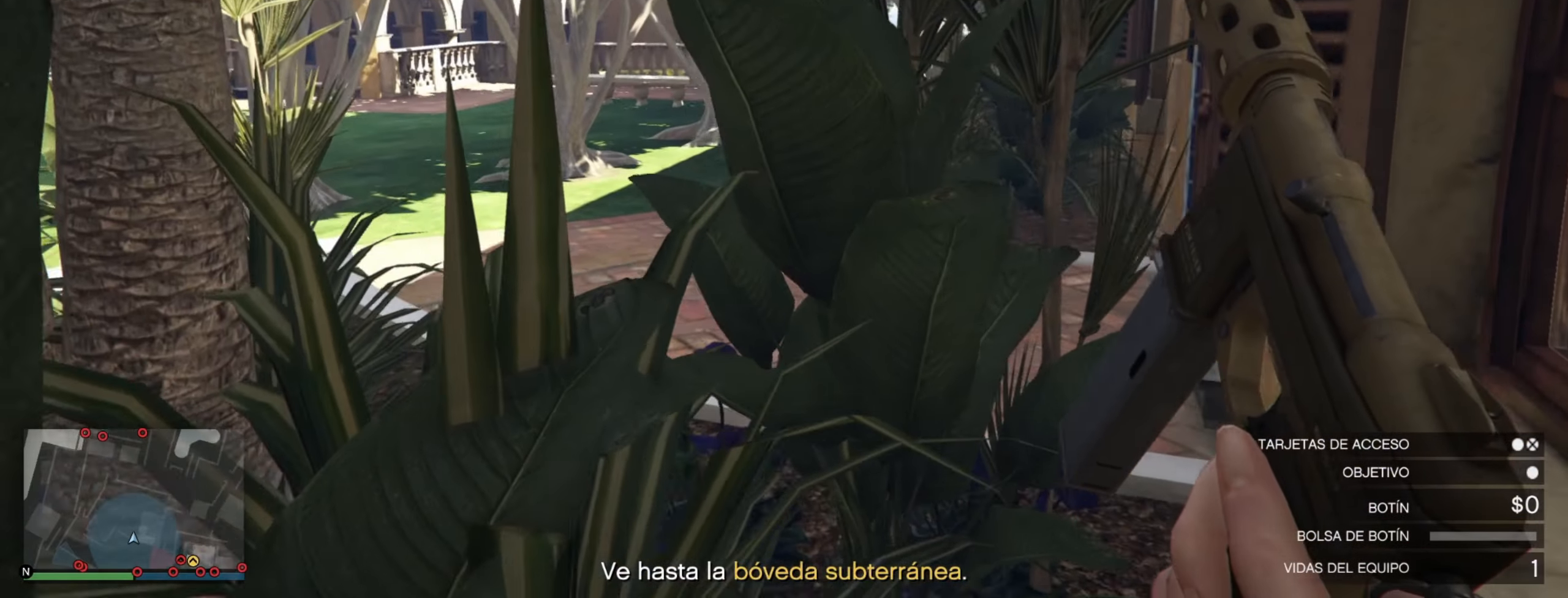
{"keys": ["space", "w"], "events": [[300, "s", "up"], [333, "space", "down"], [350, "w", "down"], [383, "d", "up"], [400, "space", "up"], [467, "space", "down"]]}
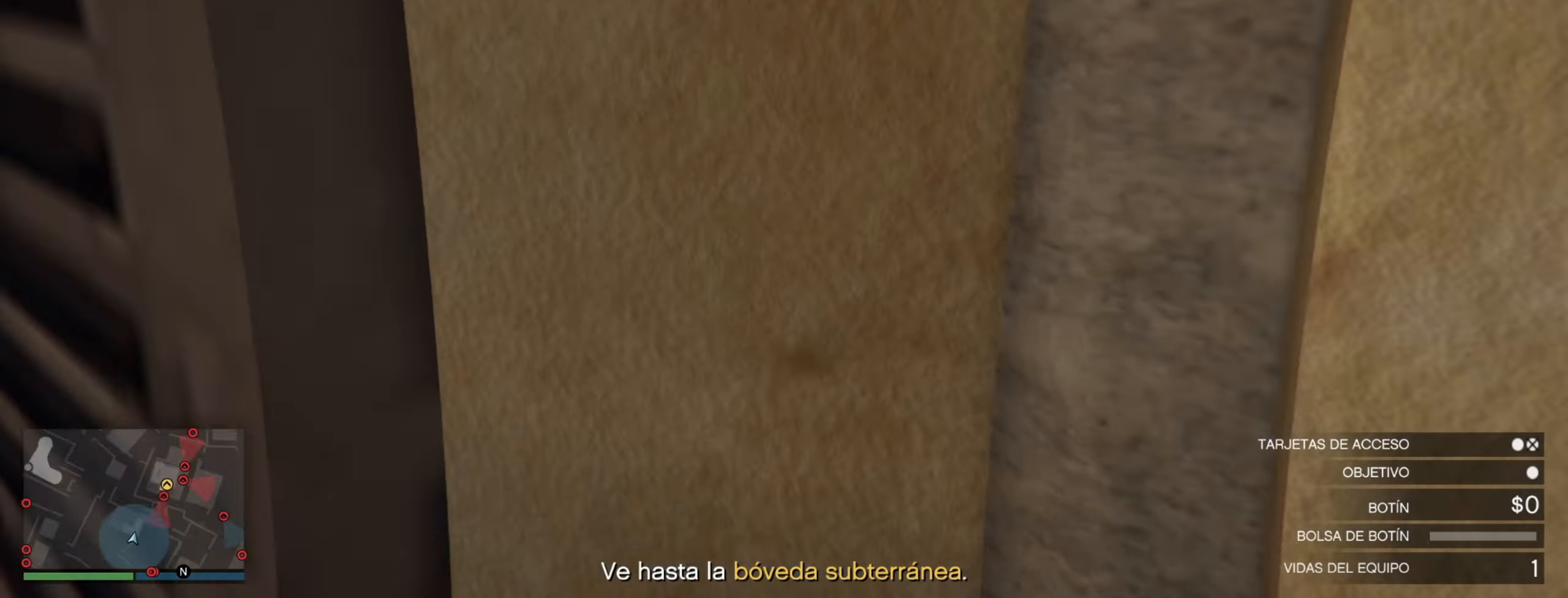
{"keys": ["w"], "events": [[167, "space", "up"]]}
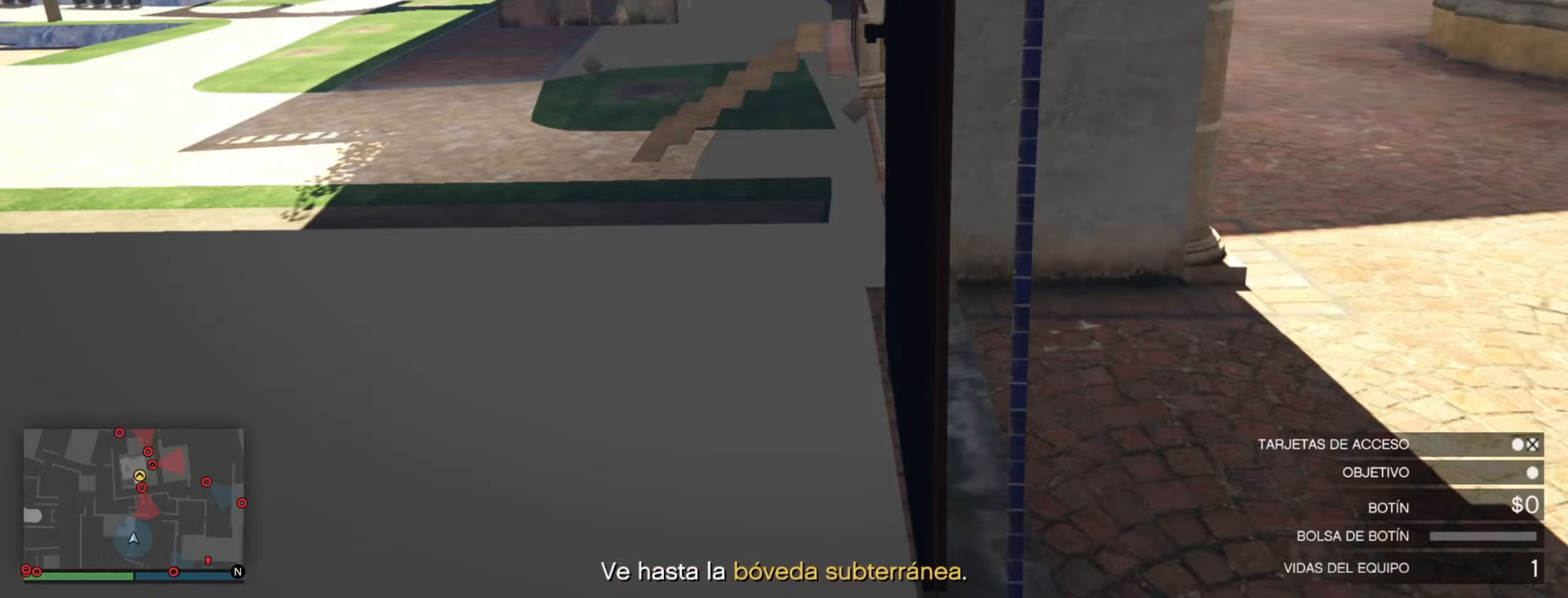
{"keys": ["w"], "events": []}
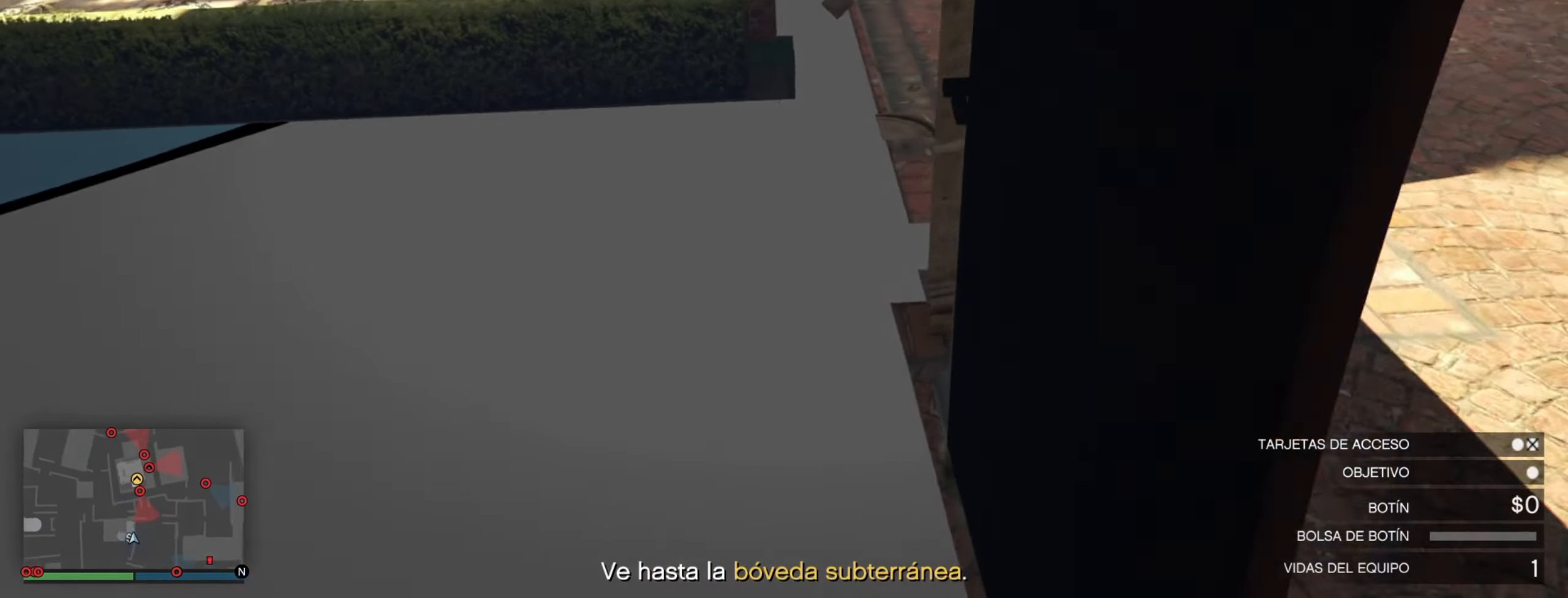
{"keys": ["a"], "events": [[167, "w", "up"], [467, "a", "down"]]}
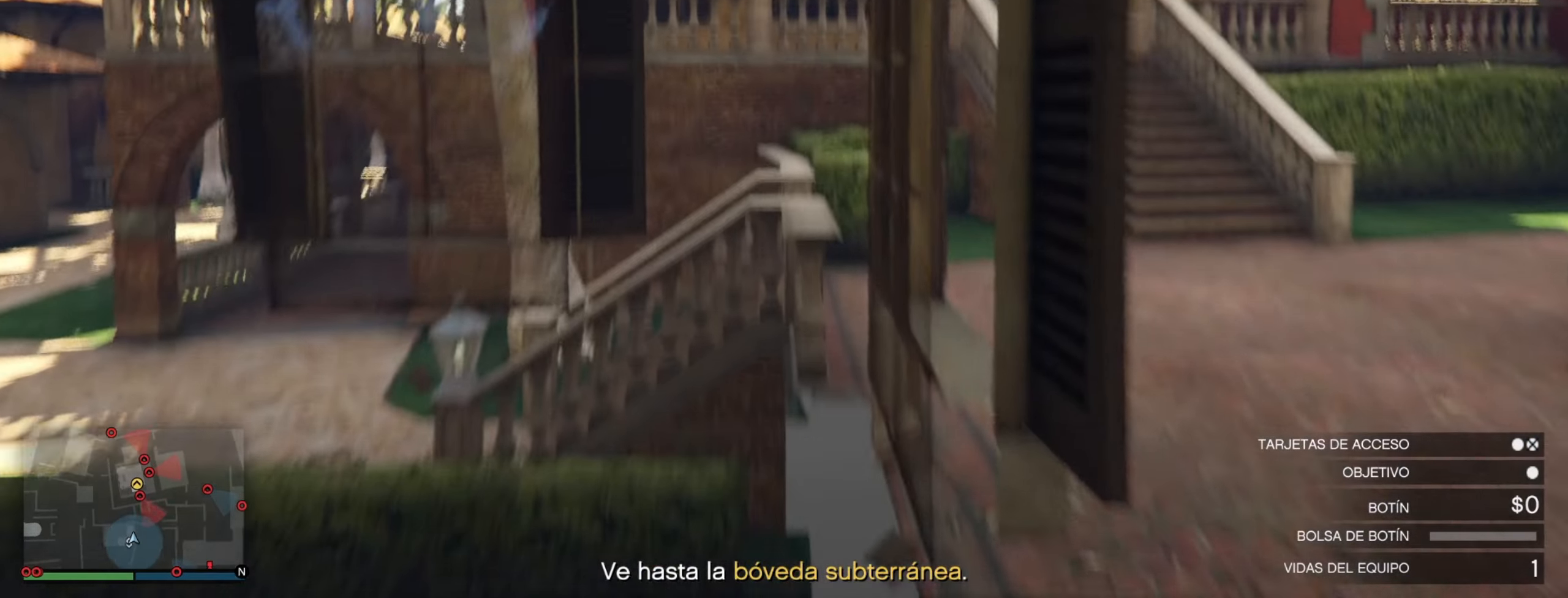
{"keys": ["a", "s"], "events": [[400, "s", "down"]]}
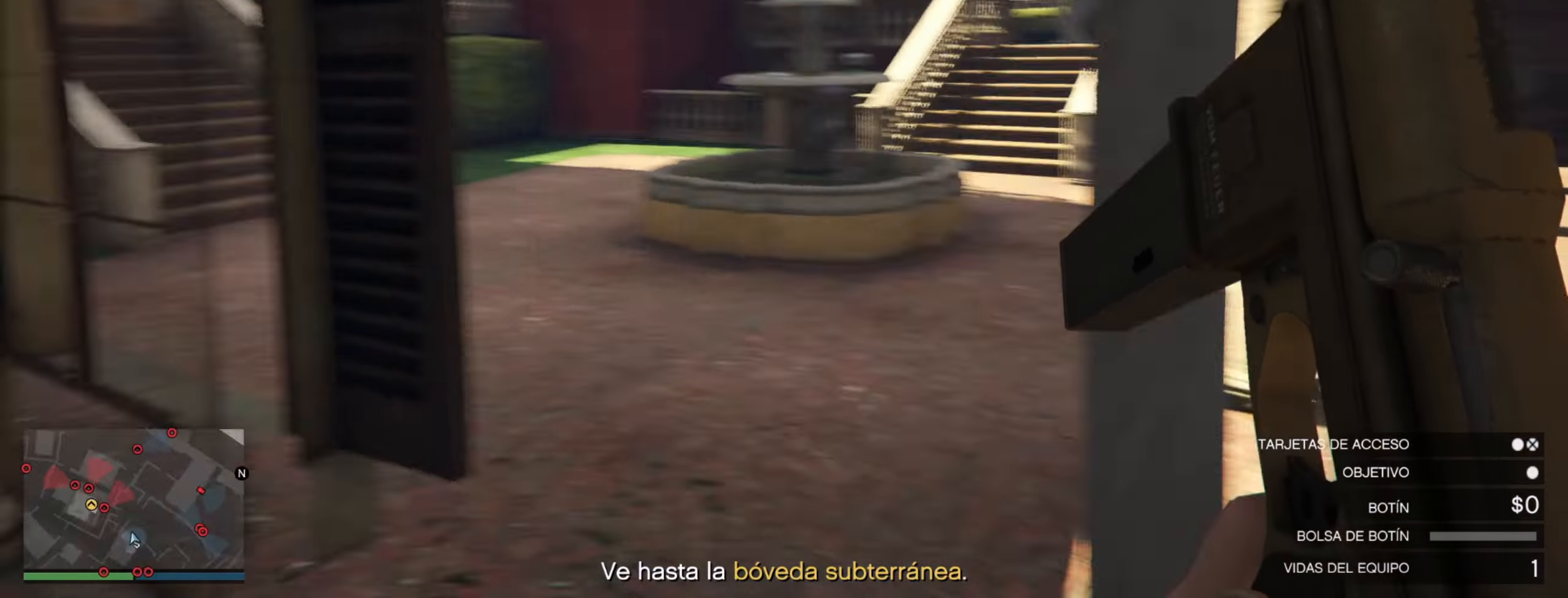
{"keys": [], "events": [[50, "a", "up"], [433, "s", "up"]]}
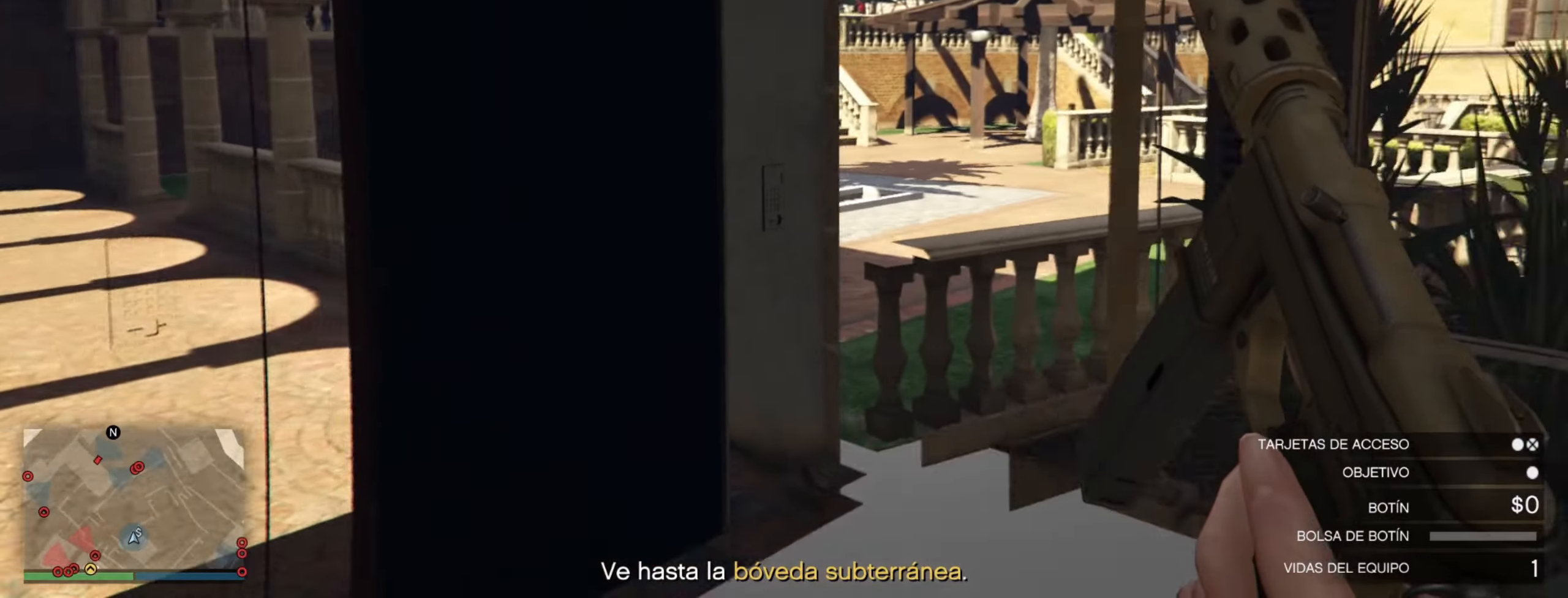
{"keys": [], "events": []}
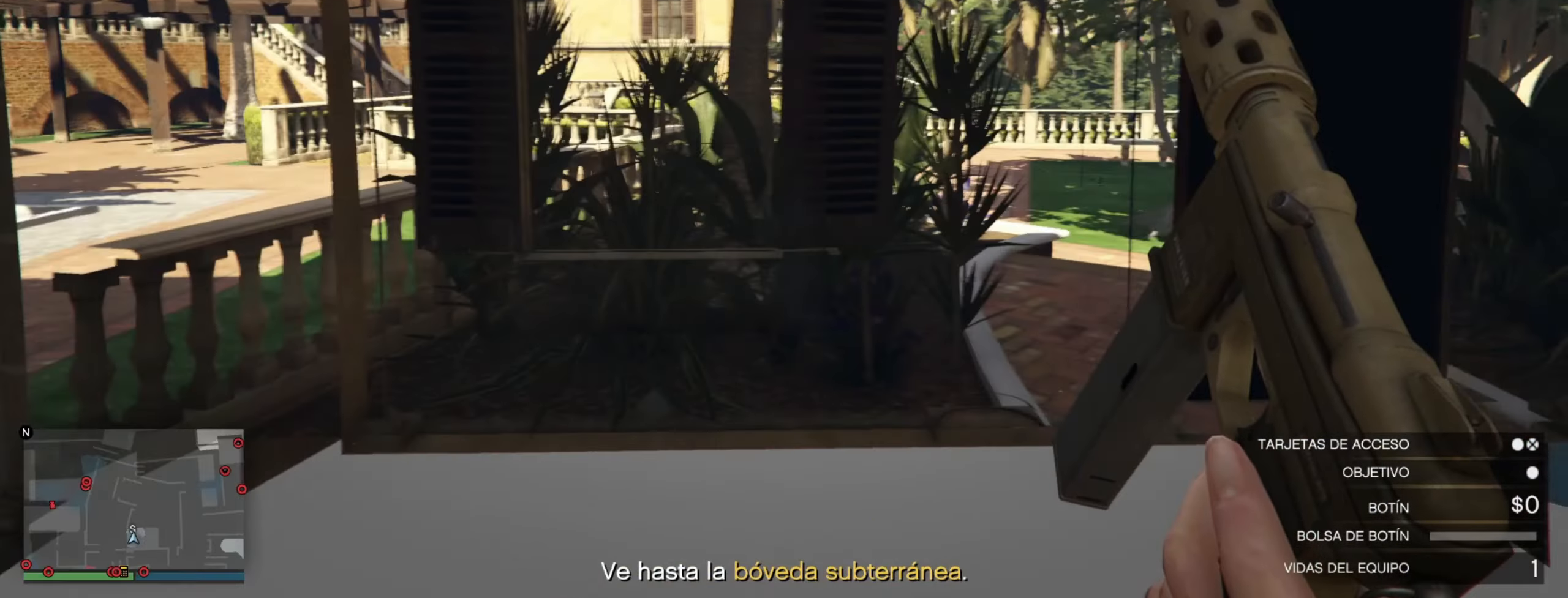
{"keys": []}
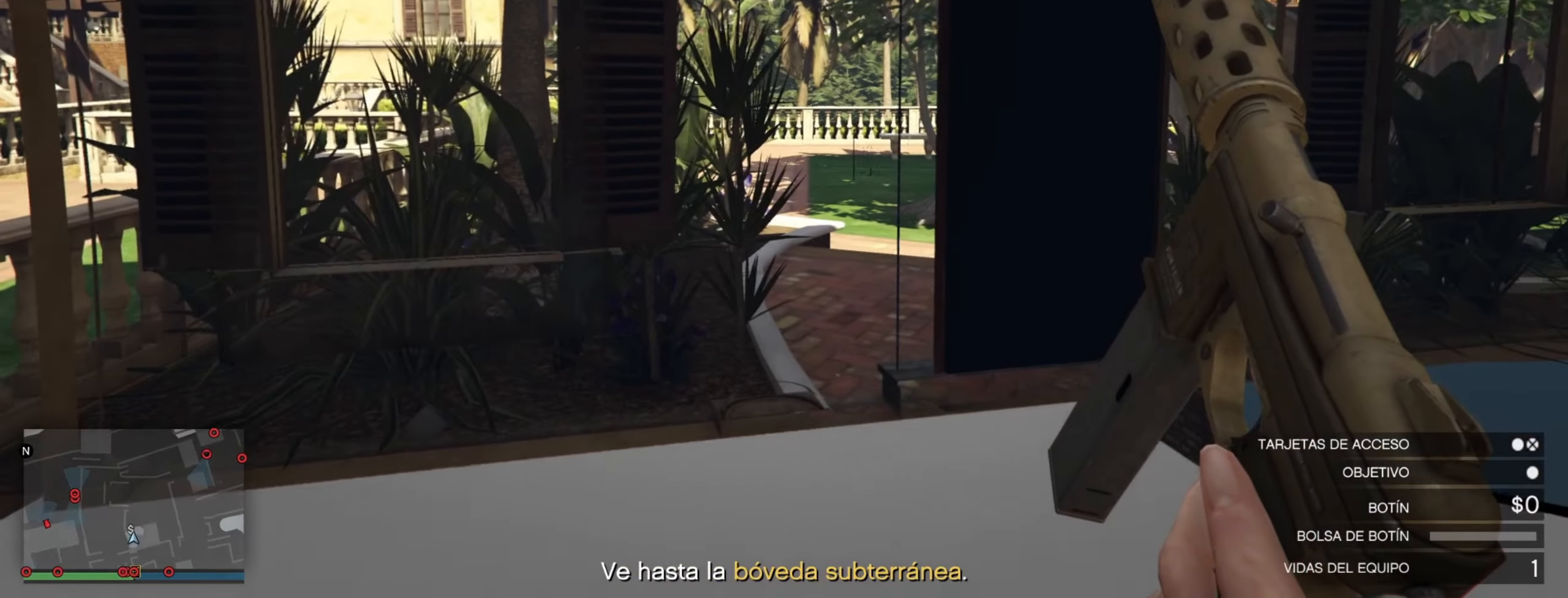
{"keys": ["w"]}
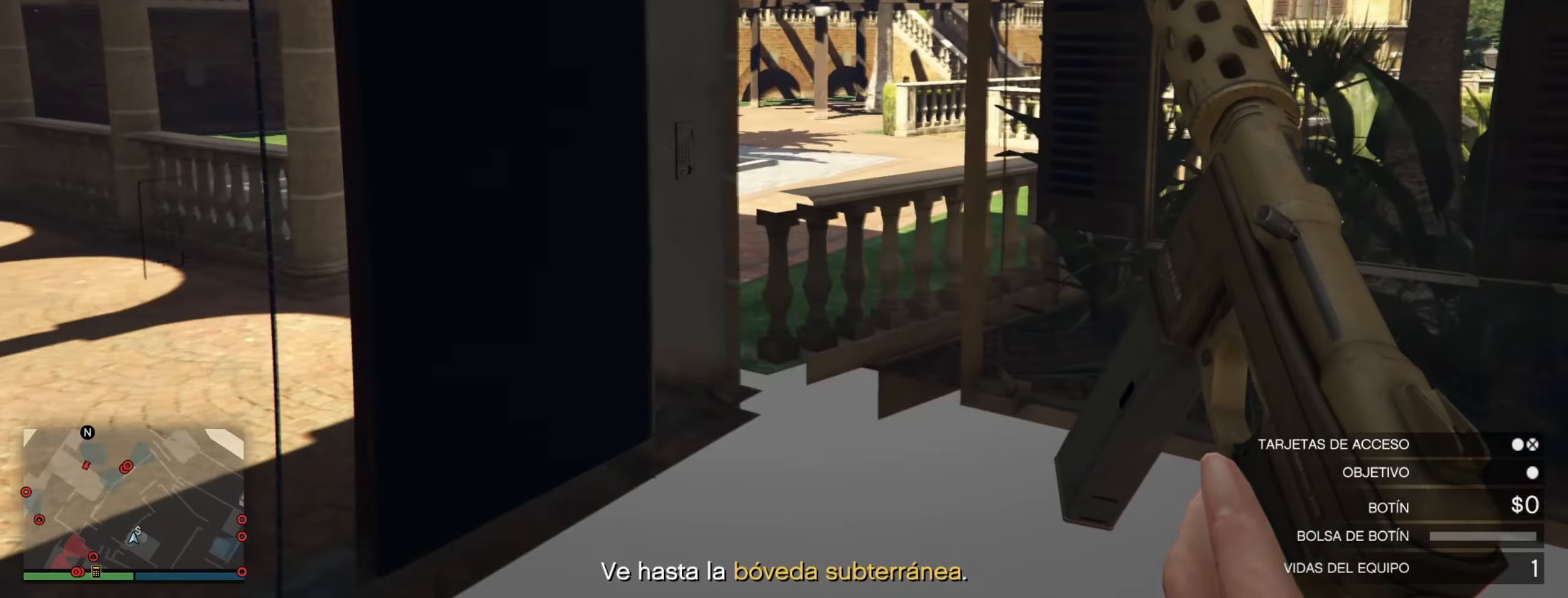
{"keys": ["d", "w"], "events": [[300, "d", "down"]]}
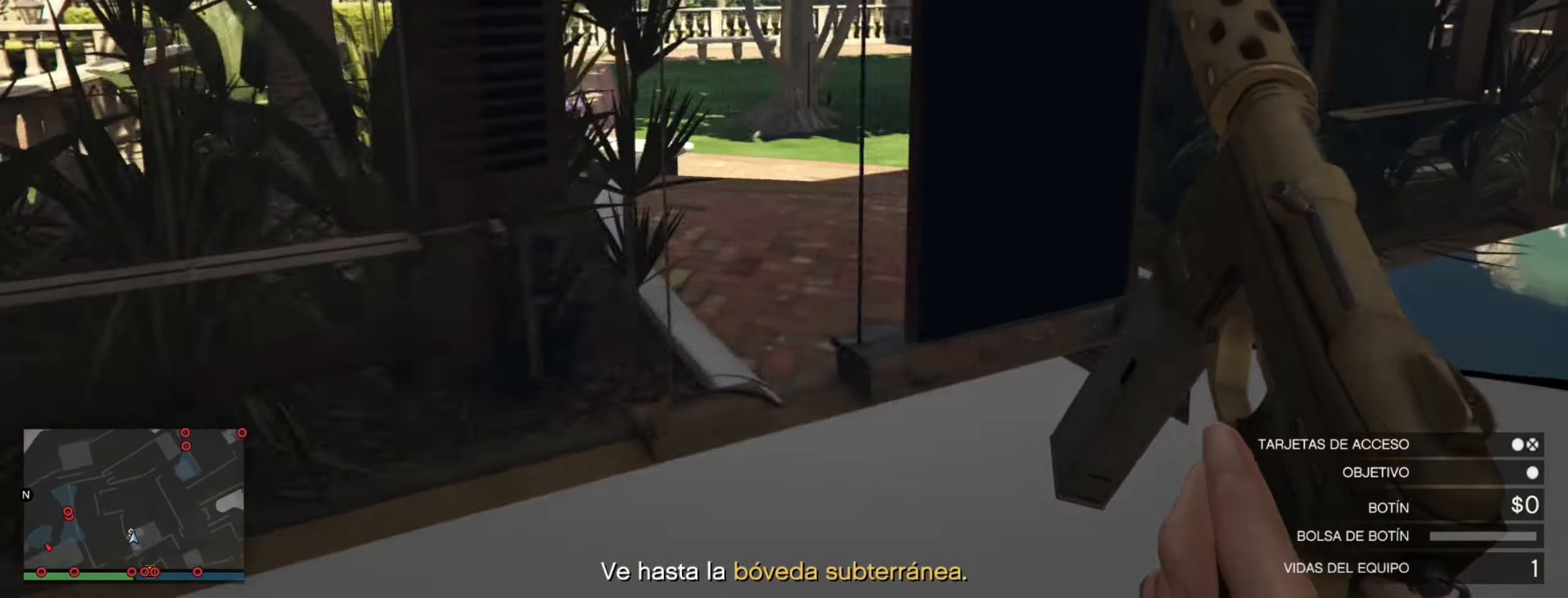
{"keys": ["d", "w"]}
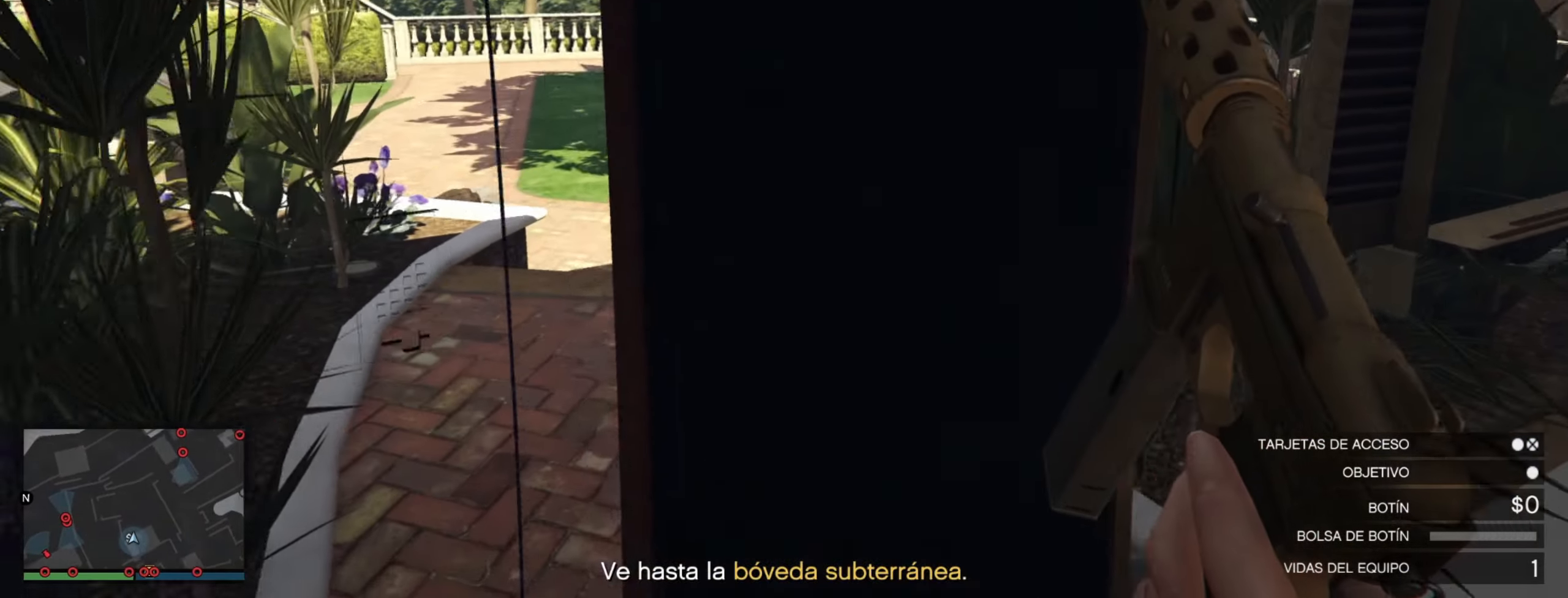
{"keys": ["w"], "events": [[117, "d", "up"]]}